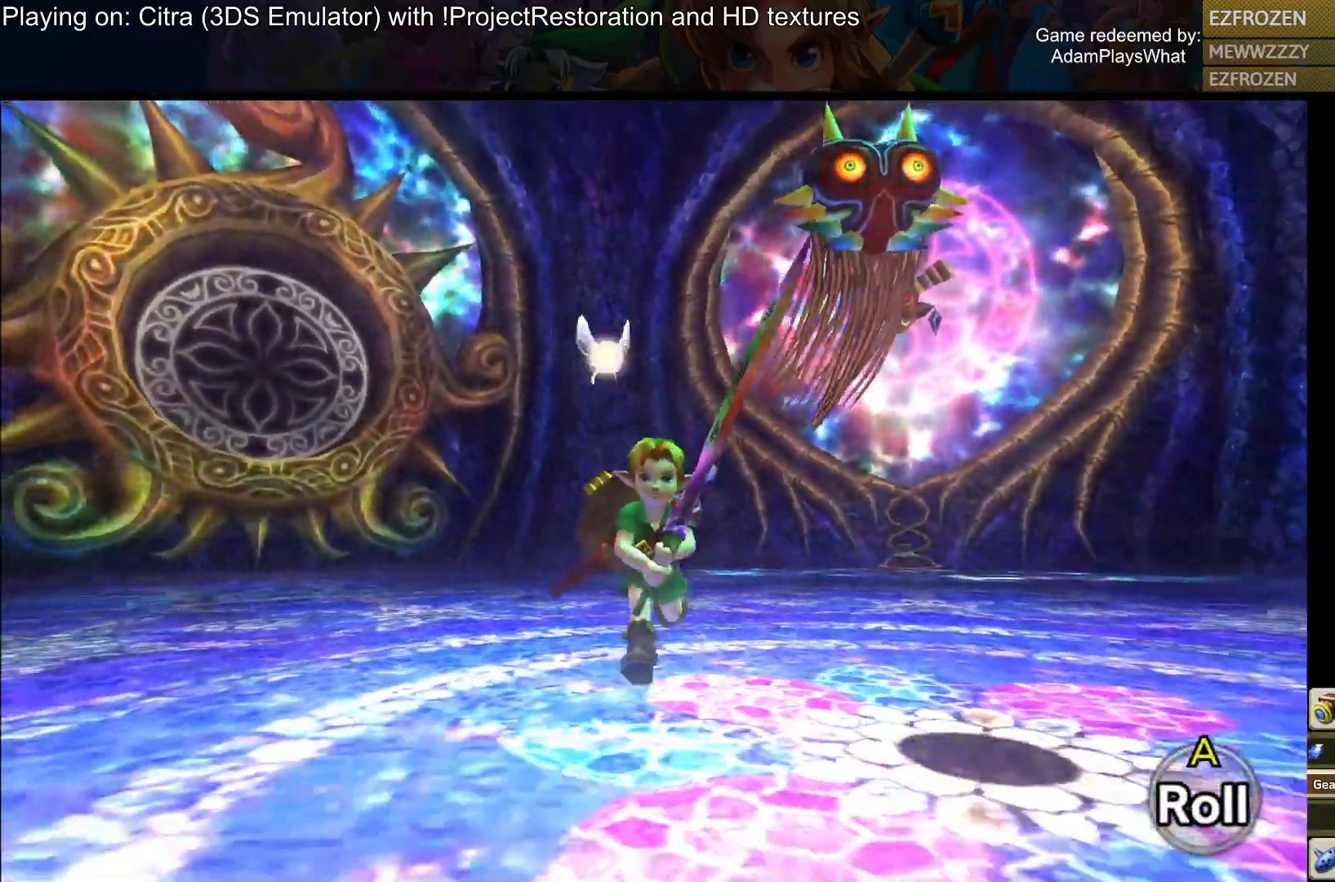
Gameplay with a controller (PlayStation layout); each line is a JSON object with the inputs held at the frame after it. "events" lists button and stick changes between this image and that frame as [ms after this image, input, new state], when the widget could be followed in between.
{"buttons": [], "left_stick": "down-left", "right_stick": "right", "events": [[83, "right_stick", "right"], [283, "left_stick", "down-left"]]}
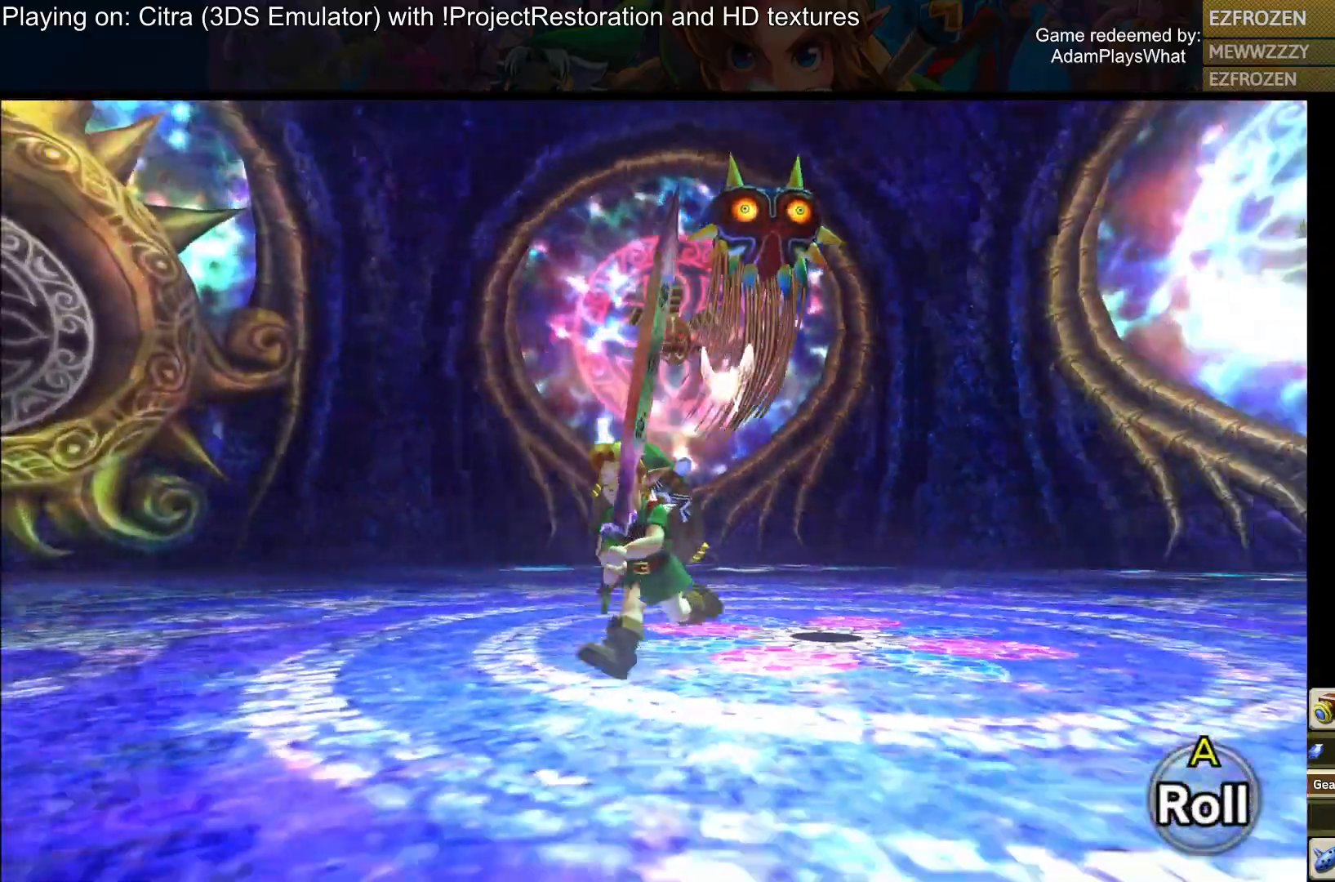
{"buttons": [], "left_stick": "down-left", "right_stick": "down-right", "events": [[200, "right_stick", "down-right"]]}
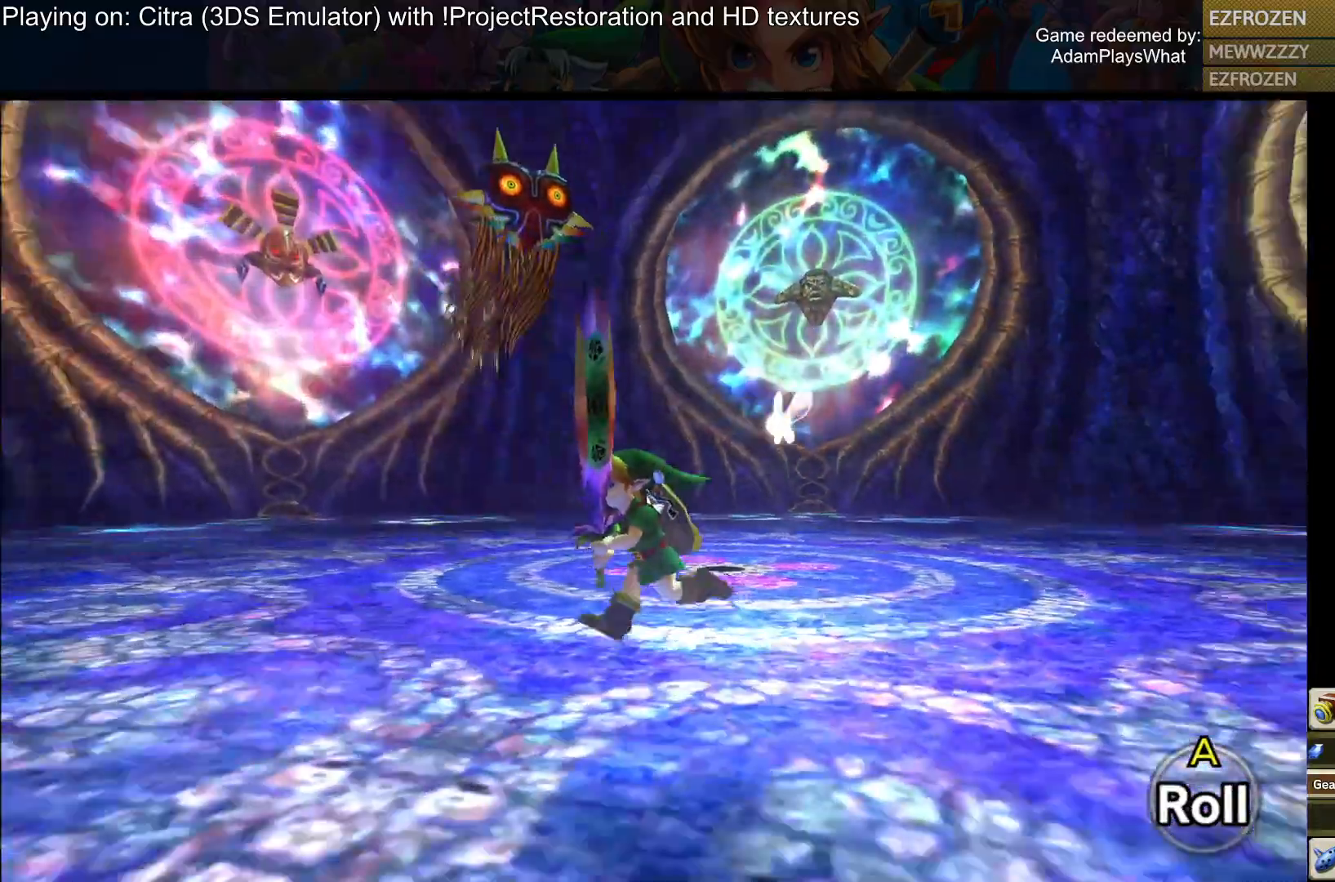
{"buttons": [], "left_stick": "down", "right_stick": "up-left", "events": [[116, "right_stick", "down-left"], [133, "left_stick", "down"], [266, "right_stick", "up-left"]]}
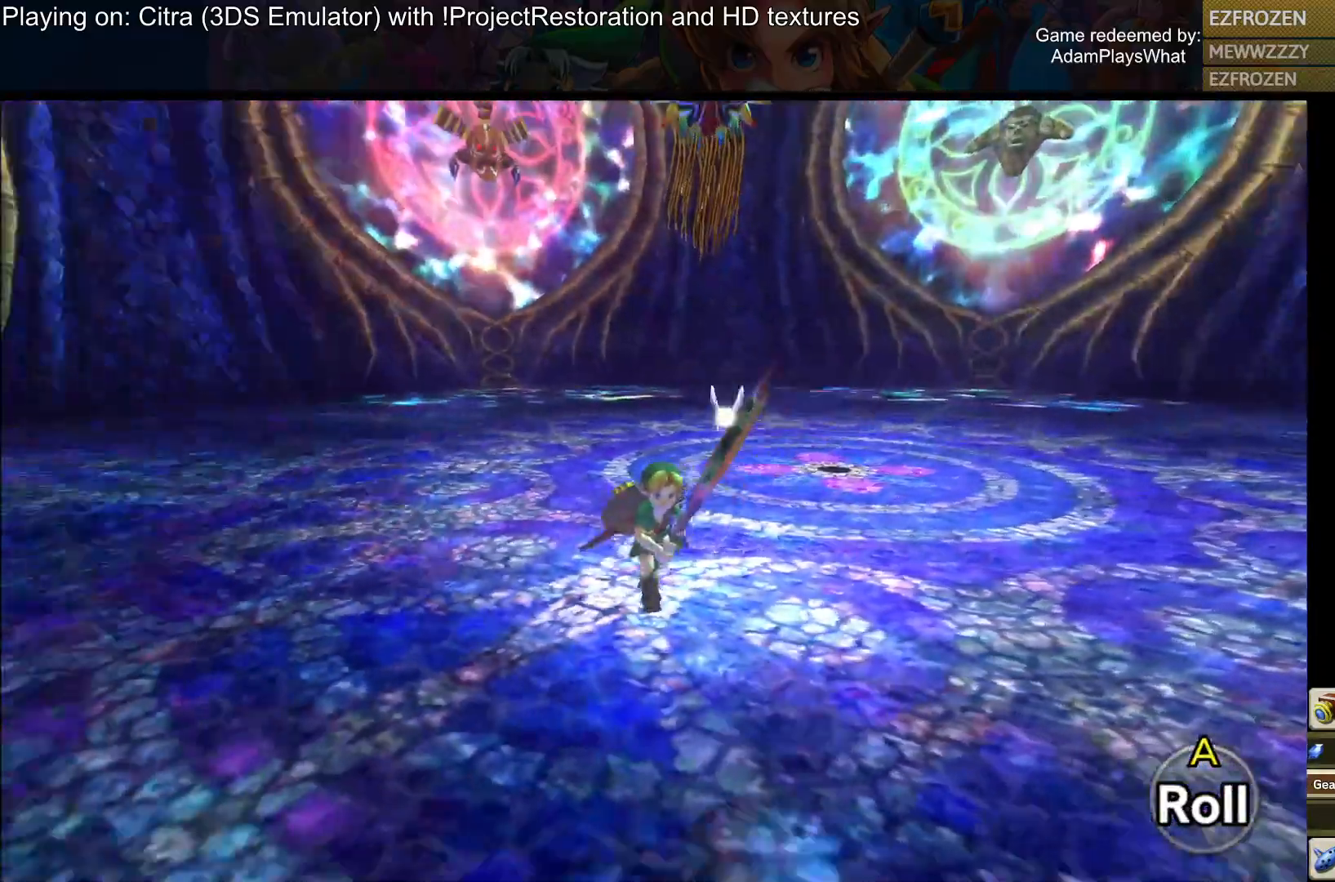
{"buttons": [], "left_stick": "down", "right_stick": "center", "events": [[184, "right_stick", "up"], [400, "right_stick", "center"]]}
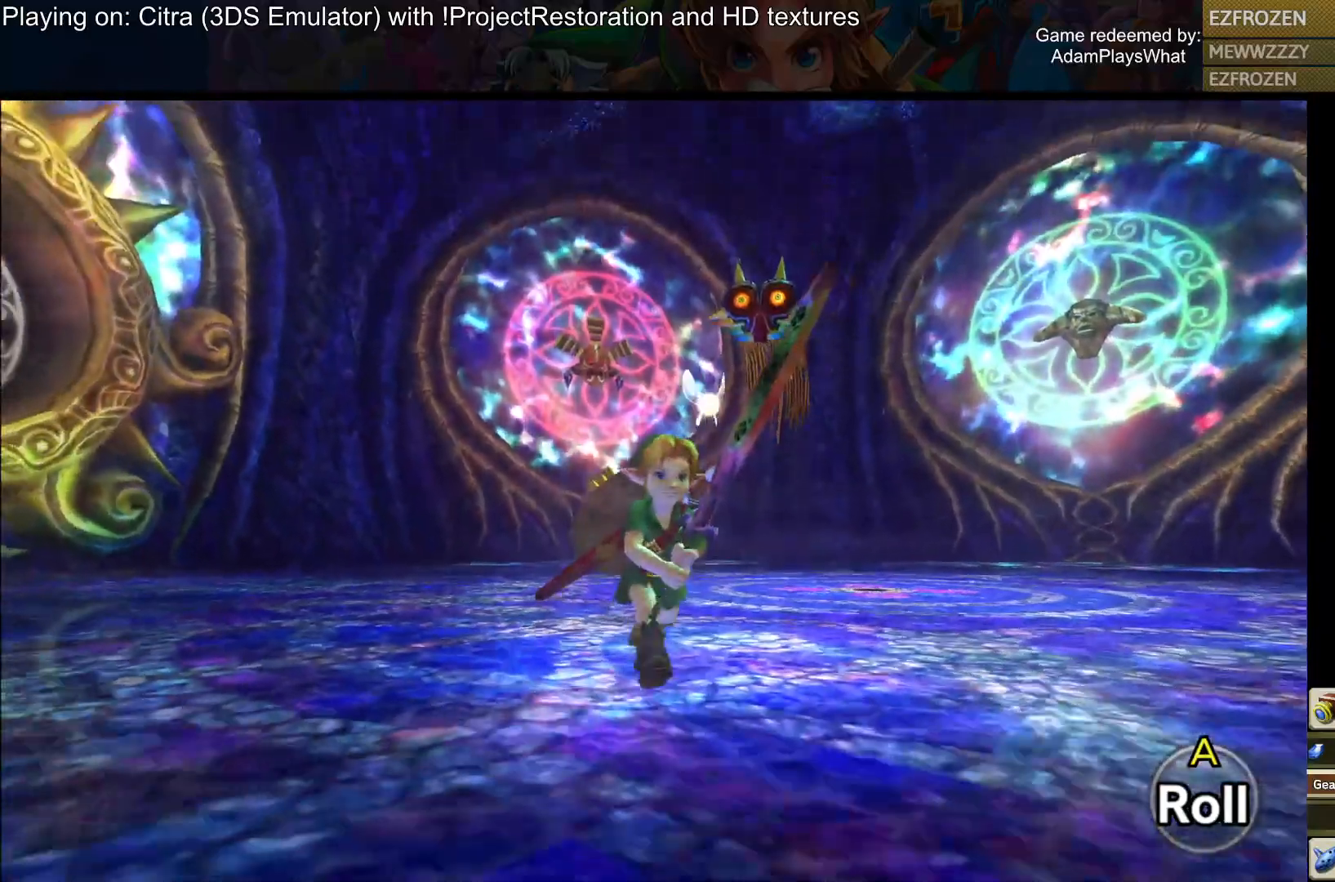
{"buttons": [], "left_stick": "up", "right_stick": "center", "events": [[266, "left_stick", "up-right"], [367, "left_stick", "up"]]}
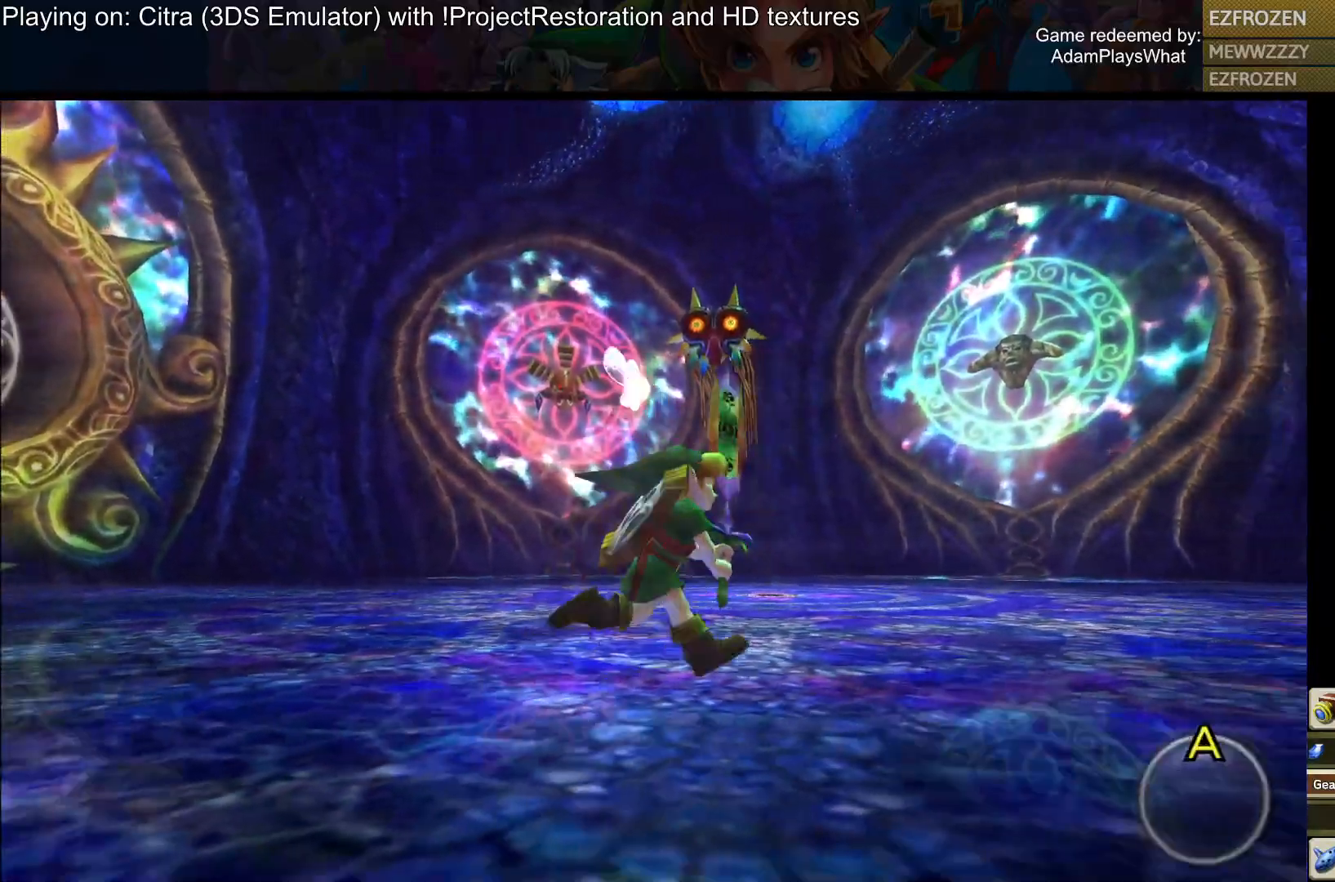
{"buttons": [], "left_stick": "center", "right_stick": "center", "events": [[167, "left_stick", "center"]]}
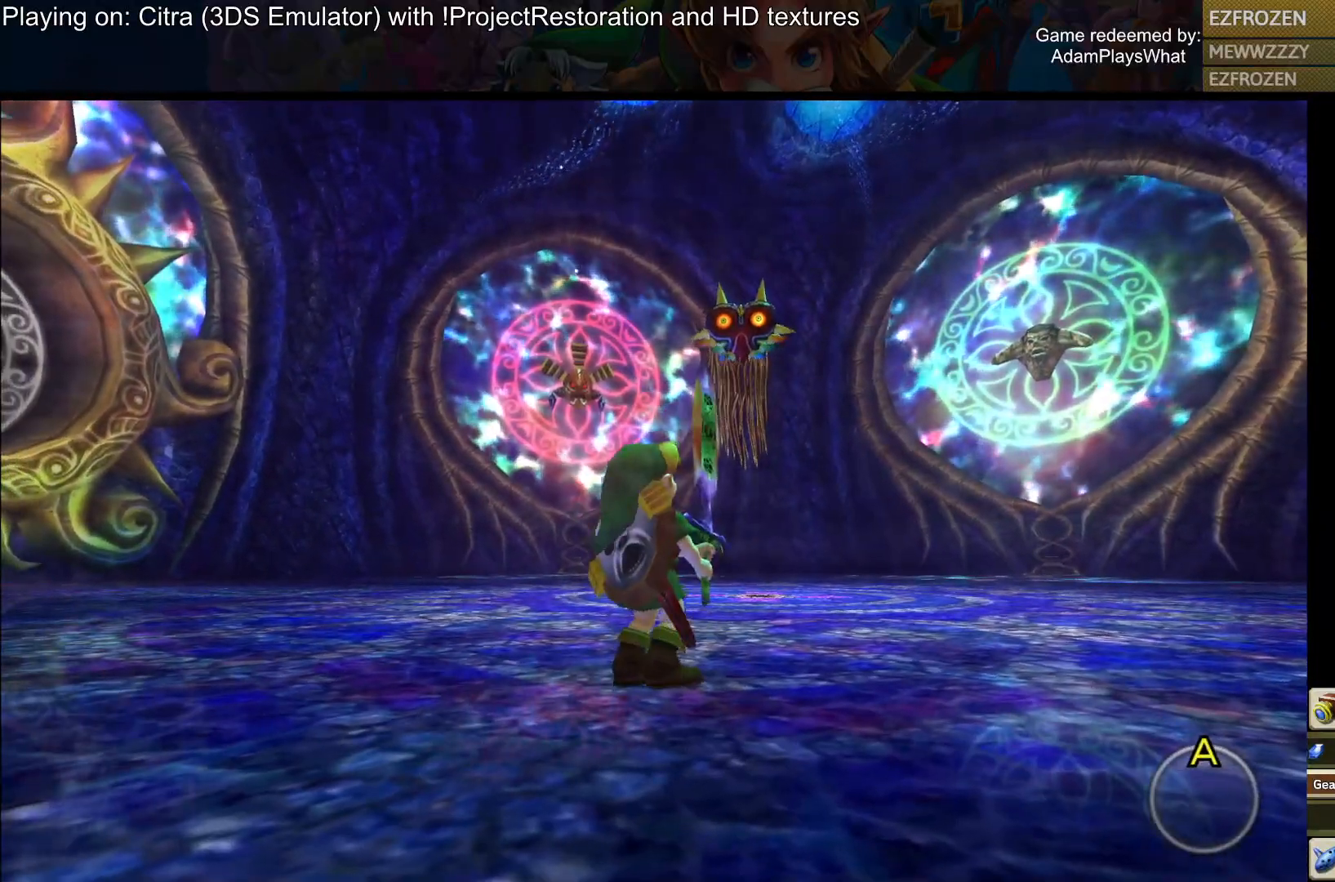
{"buttons": [], "left_stick": "center", "right_stick": "center", "events": []}
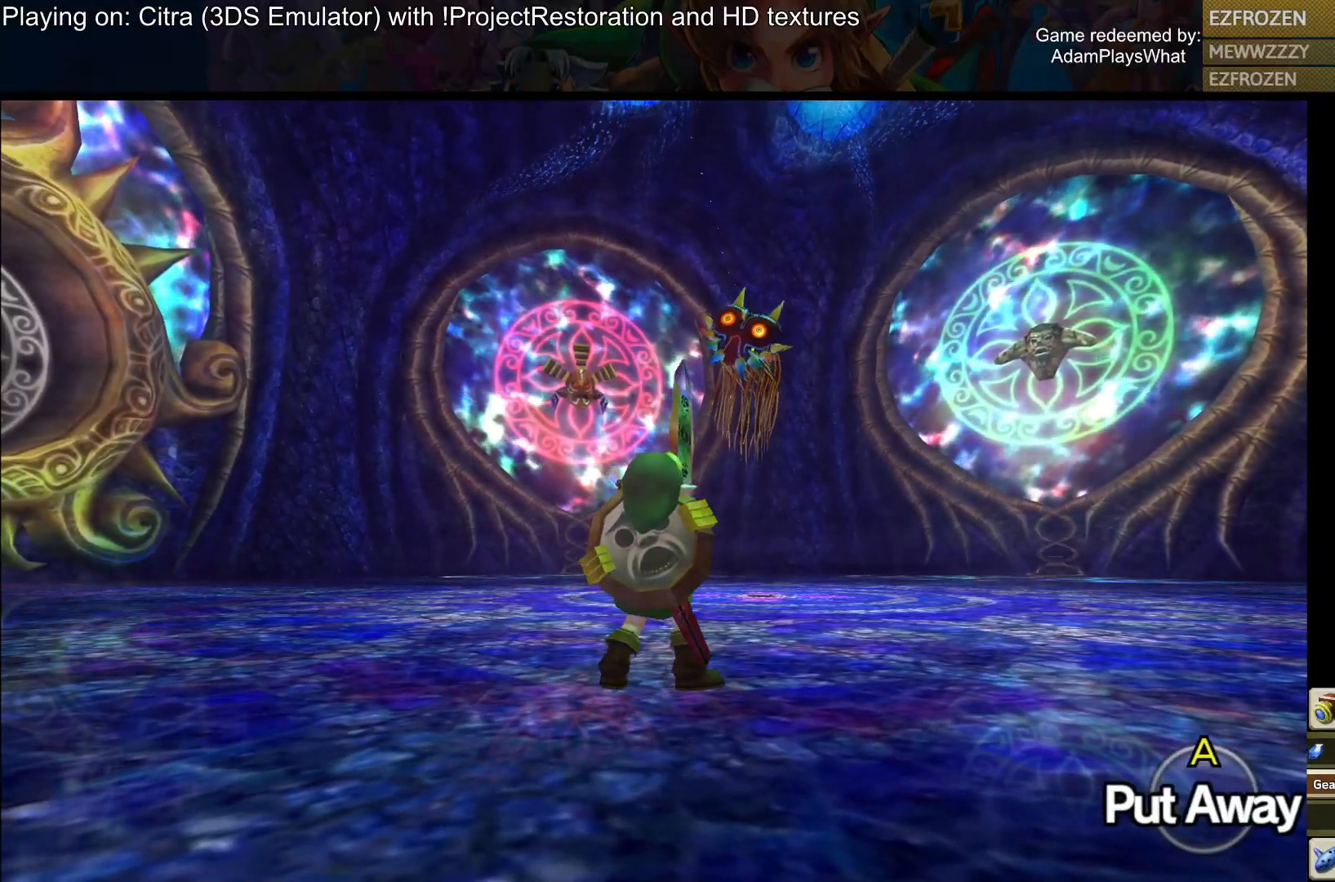
{"buttons": [], "left_stick": "center", "right_stick": "center", "events": []}
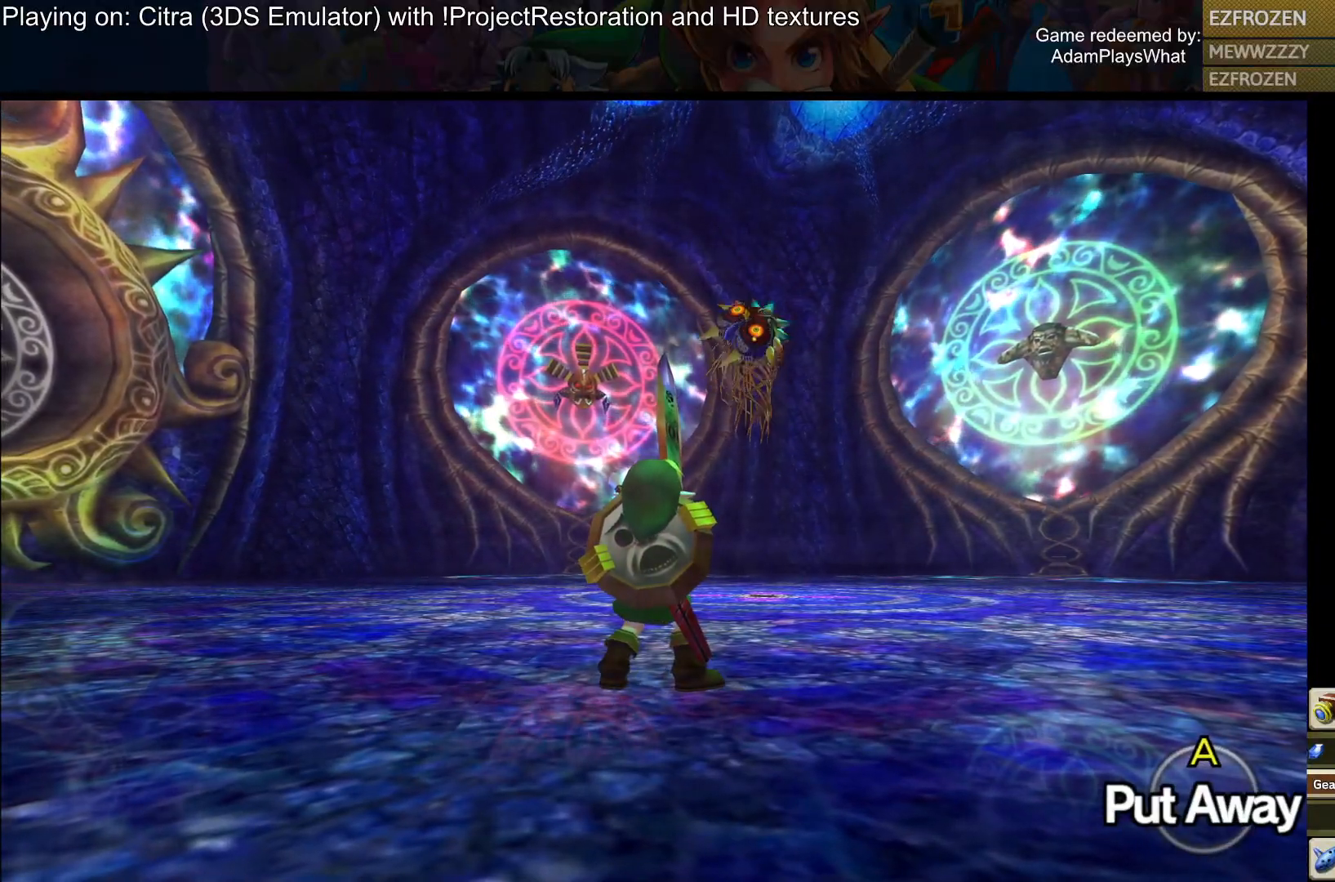
{"buttons": [], "left_stick": "left", "right_stick": "down-right", "events": [[400, "left_stick", "left"], [417, "right_stick", "down-right"]]}
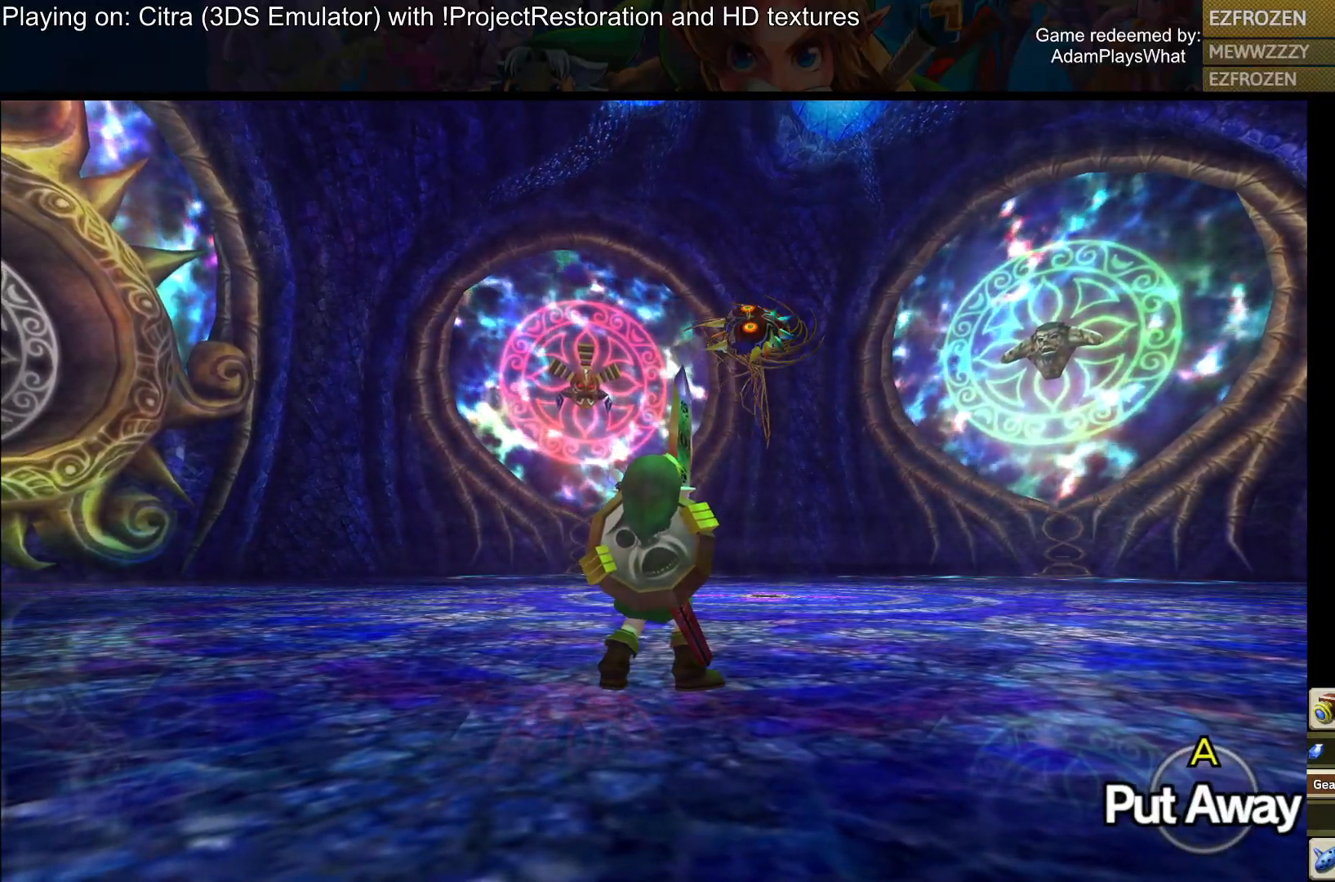
{"buttons": [], "left_stick": "down-left", "right_stick": "down-right", "events": [[67, "left_stick", "down-left"]]}
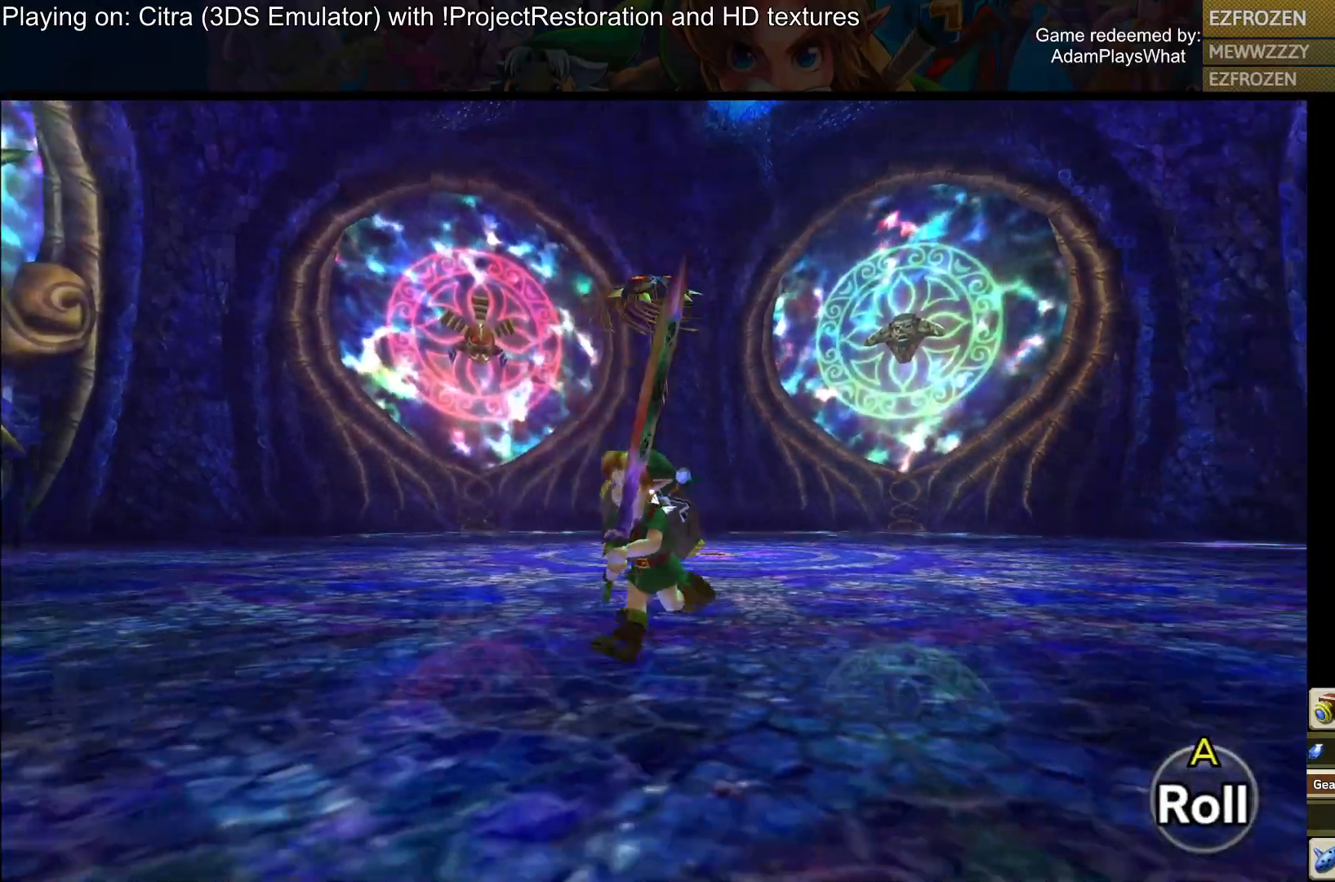
{"buttons": [], "left_stick": "down-left", "right_stick": "center", "events": [[167, "right_stick", "center"]]}
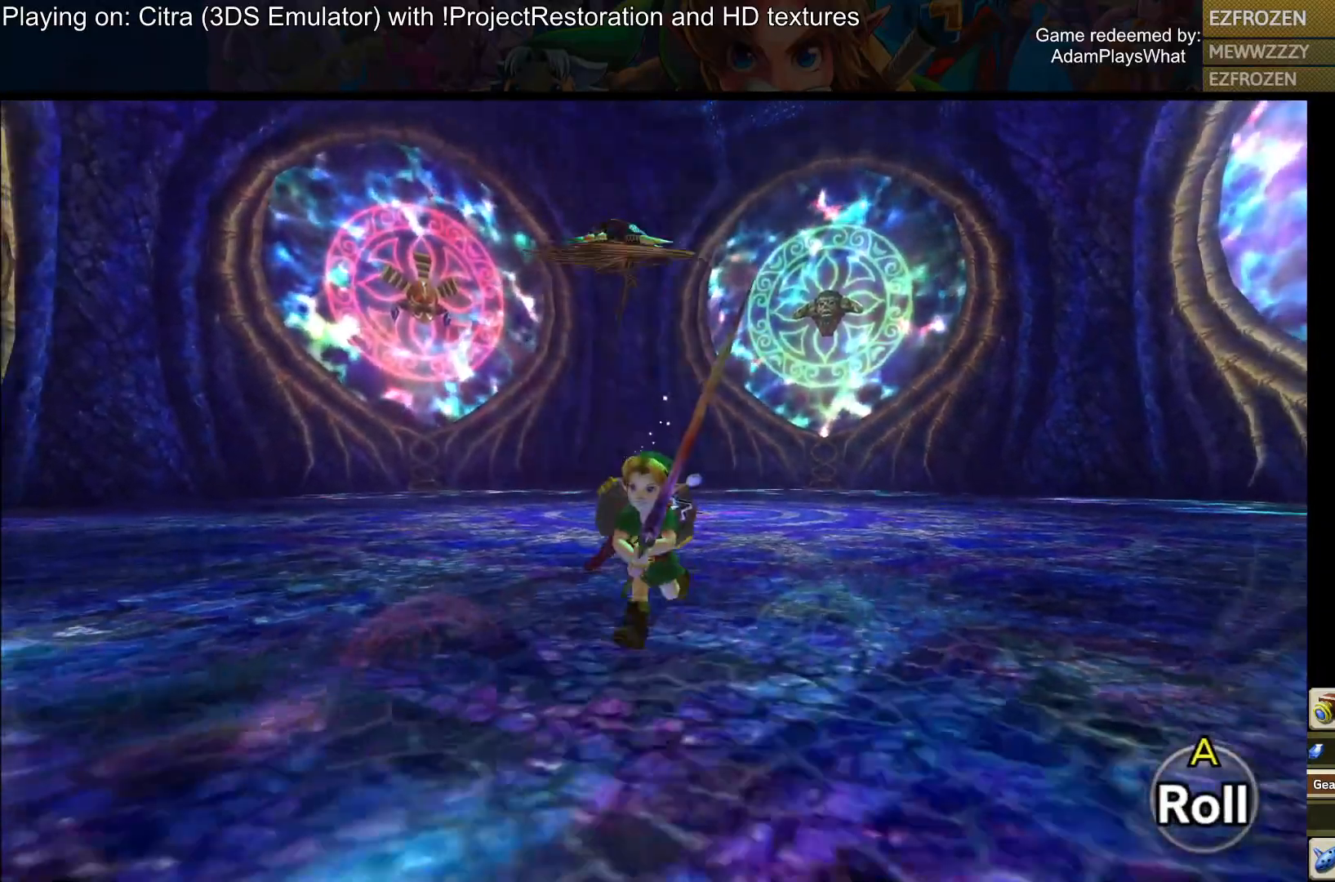
{"buttons": [], "left_stick": "down", "right_stick": "center", "events": [[367, "left_stick", "down"]]}
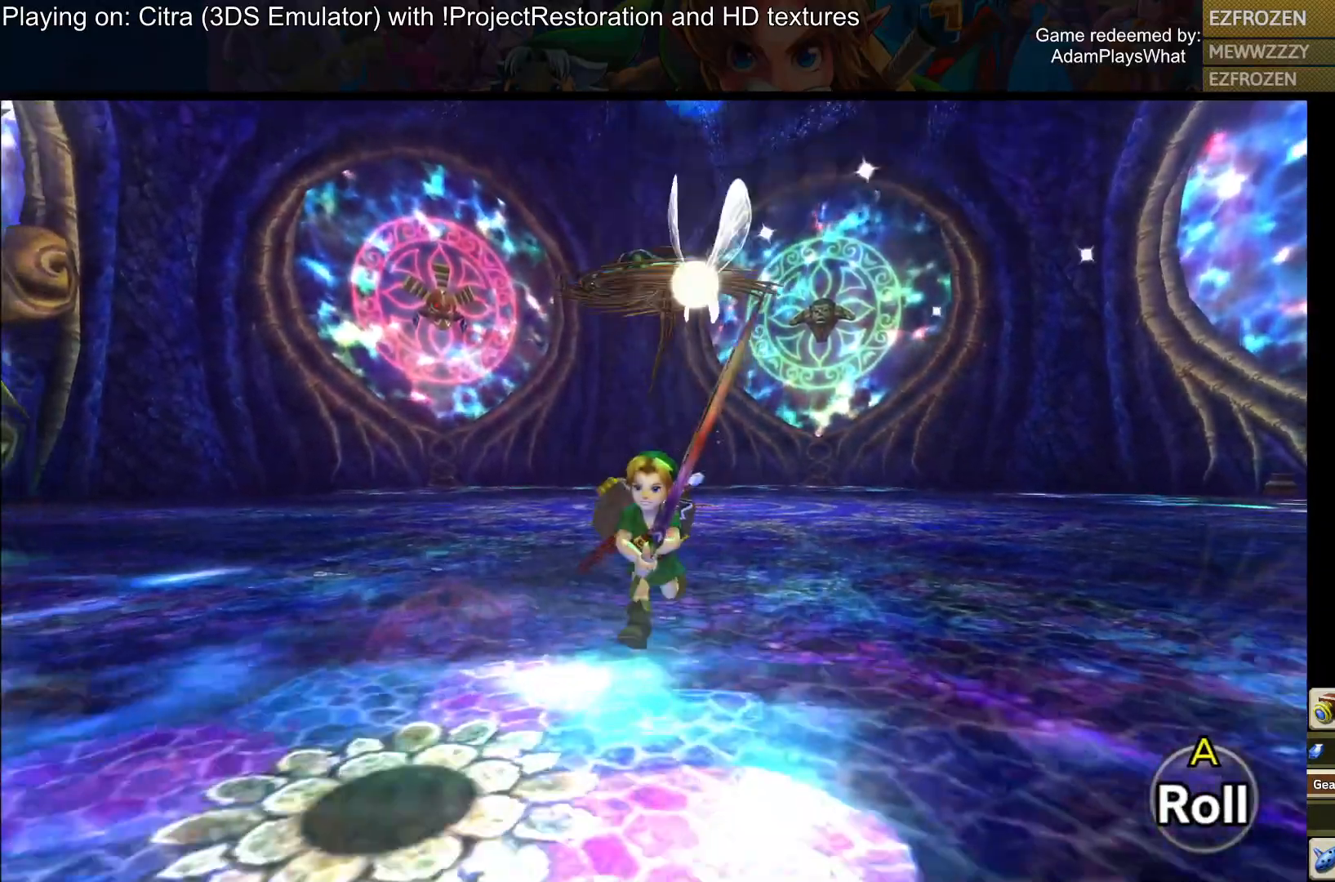
{"buttons": ["R1"], "left_stick": "center", "right_stick": "center", "events": [[150, "left_stick", "center"], [217, "left_stick", "up"], [417, "R1", "down"], [500, "left_stick", "center"]]}
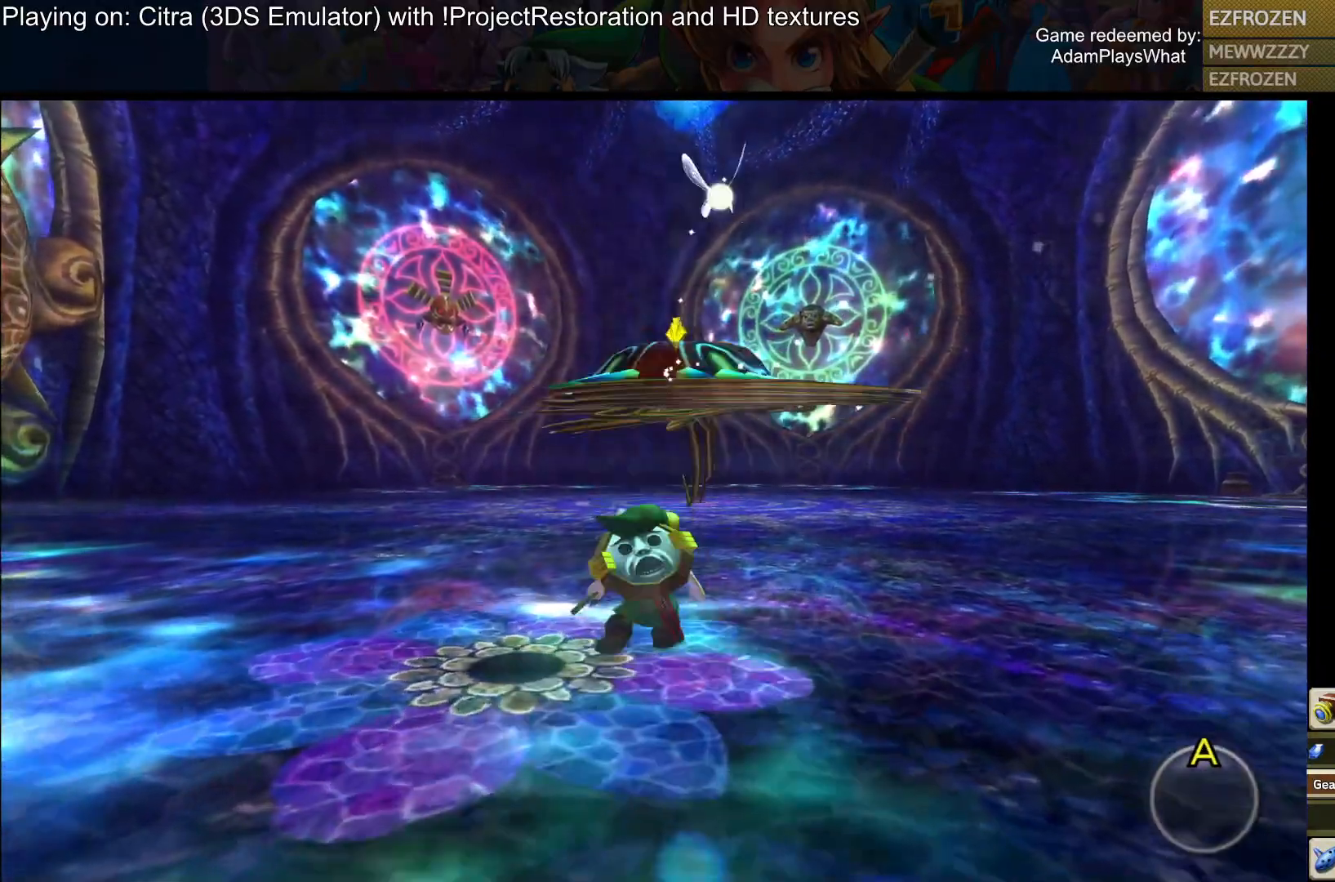
{"buttons": ["R1"], "left_stick": "up-right", "right_stick": "center", "events": [[234, "left_stick", "up-right"]]}
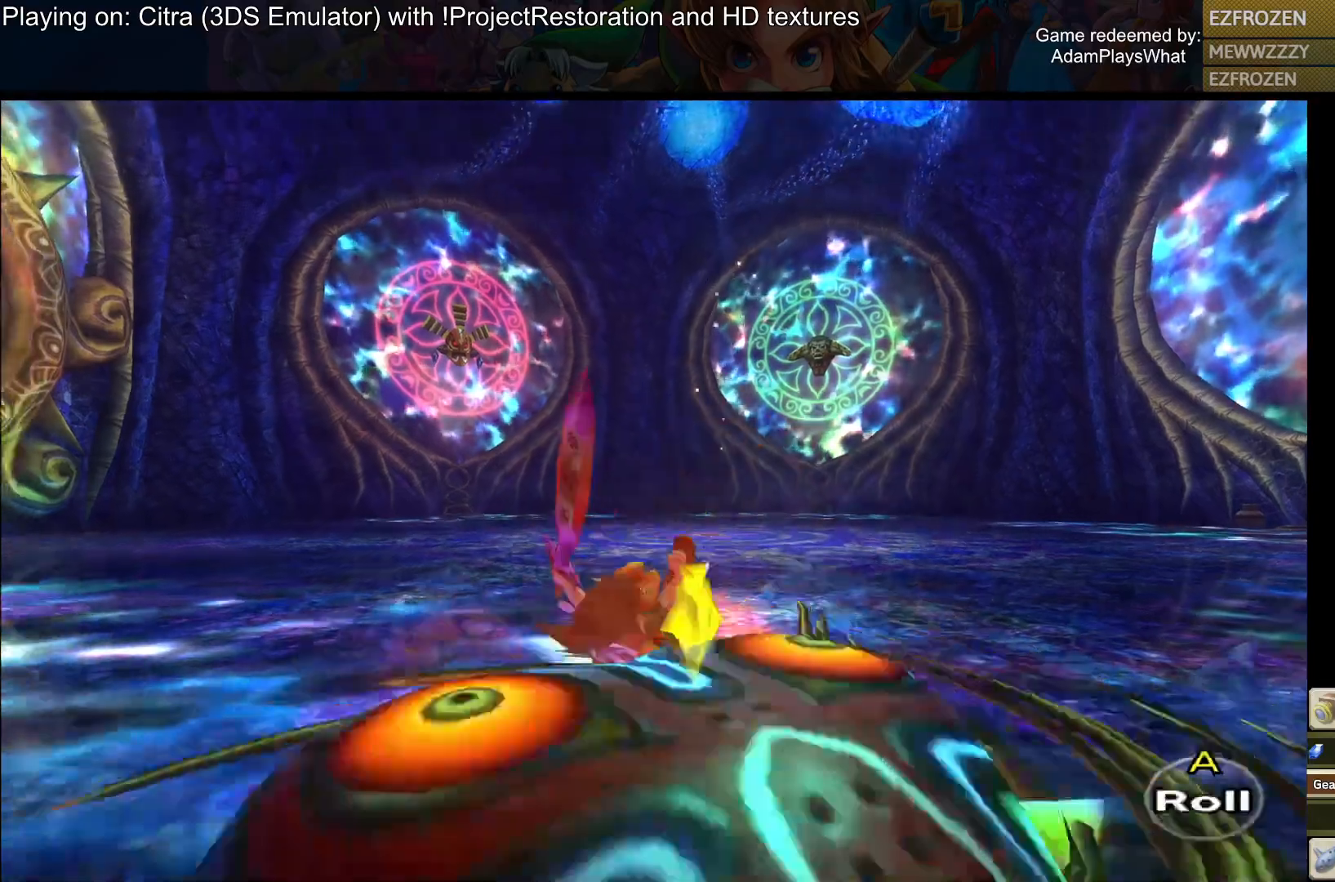
{"buttons": [], "left_stick": "down-right", "right_stick": "down-left", "events": [[300, "left_stick", "right"], [417, "R1", "up"], [417, "right_stick", "down-left"], [484, "left_stick", "down-right"]]}
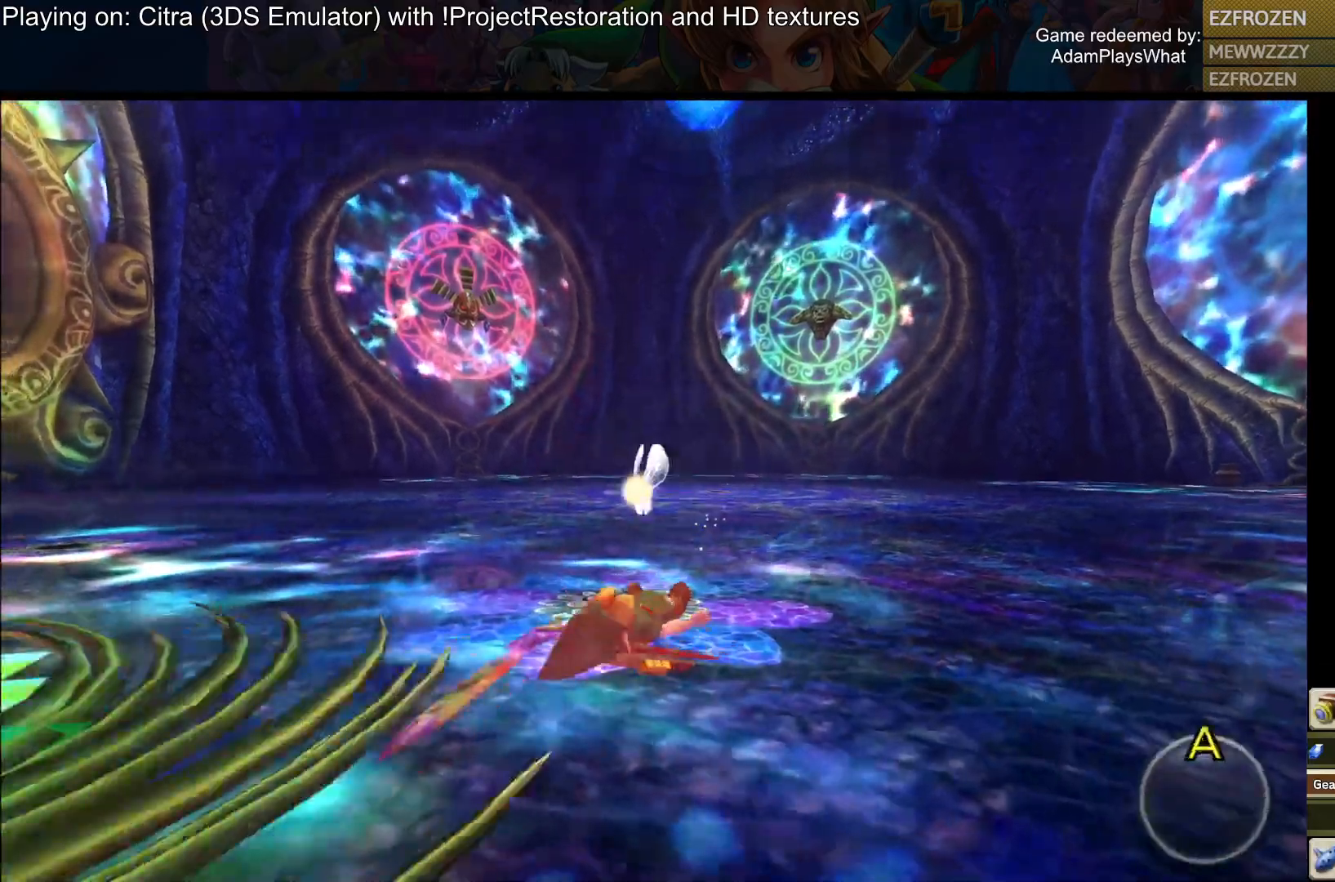
{"buttons": [], "left_stick": "up-right", "right_stick": "down-left", "events": [[67, "right_stick", "left"], [167, "left_stick", "down"], [417, "right_stick", "down-left"], [484, "left_stick", "up-right"]]}
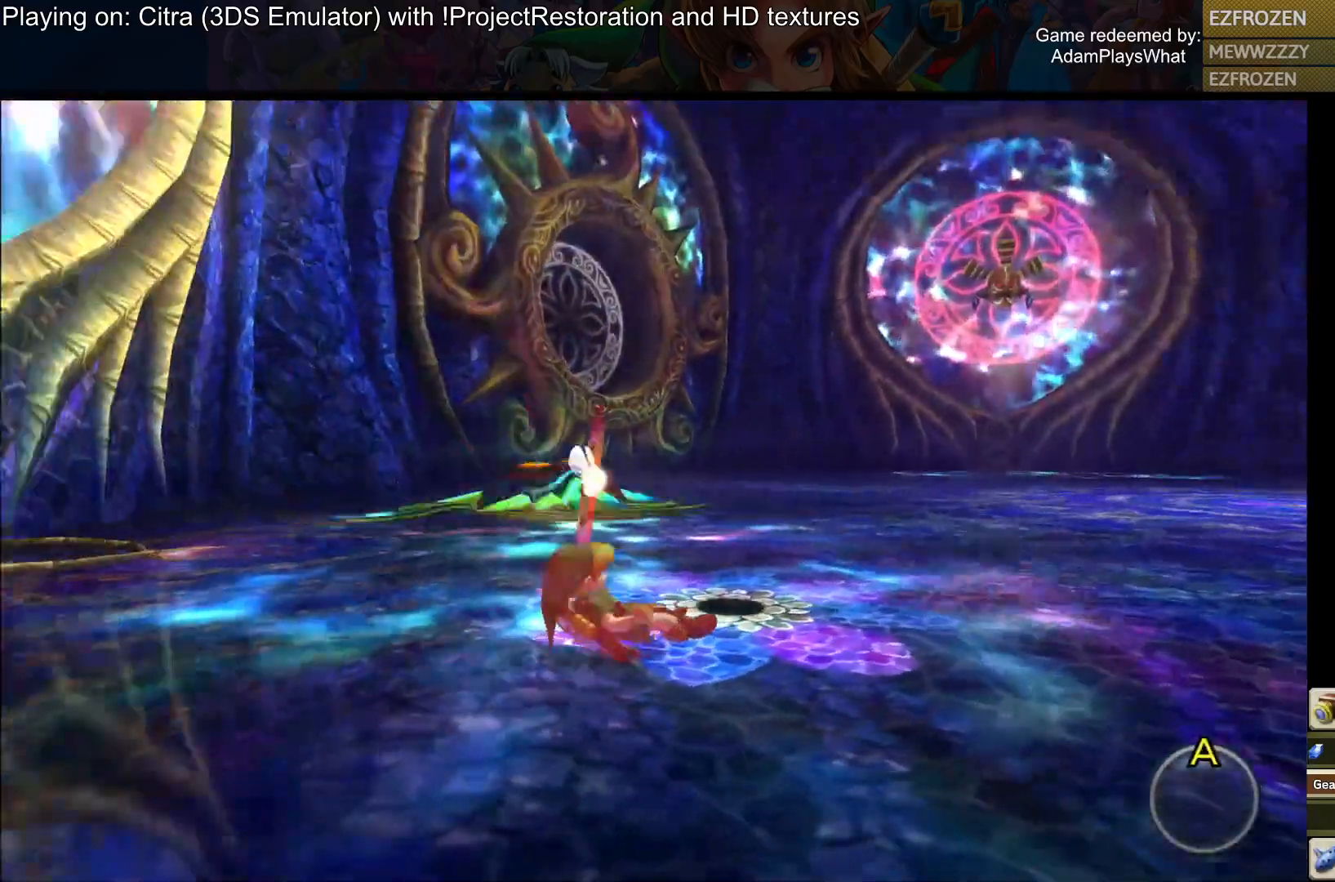
{"buttons": [], "left_stick": "up-right", "right_stick": "down-right", "events": [[100, "right_stick", "down"], [484, "right_stick", "down-right"]]}
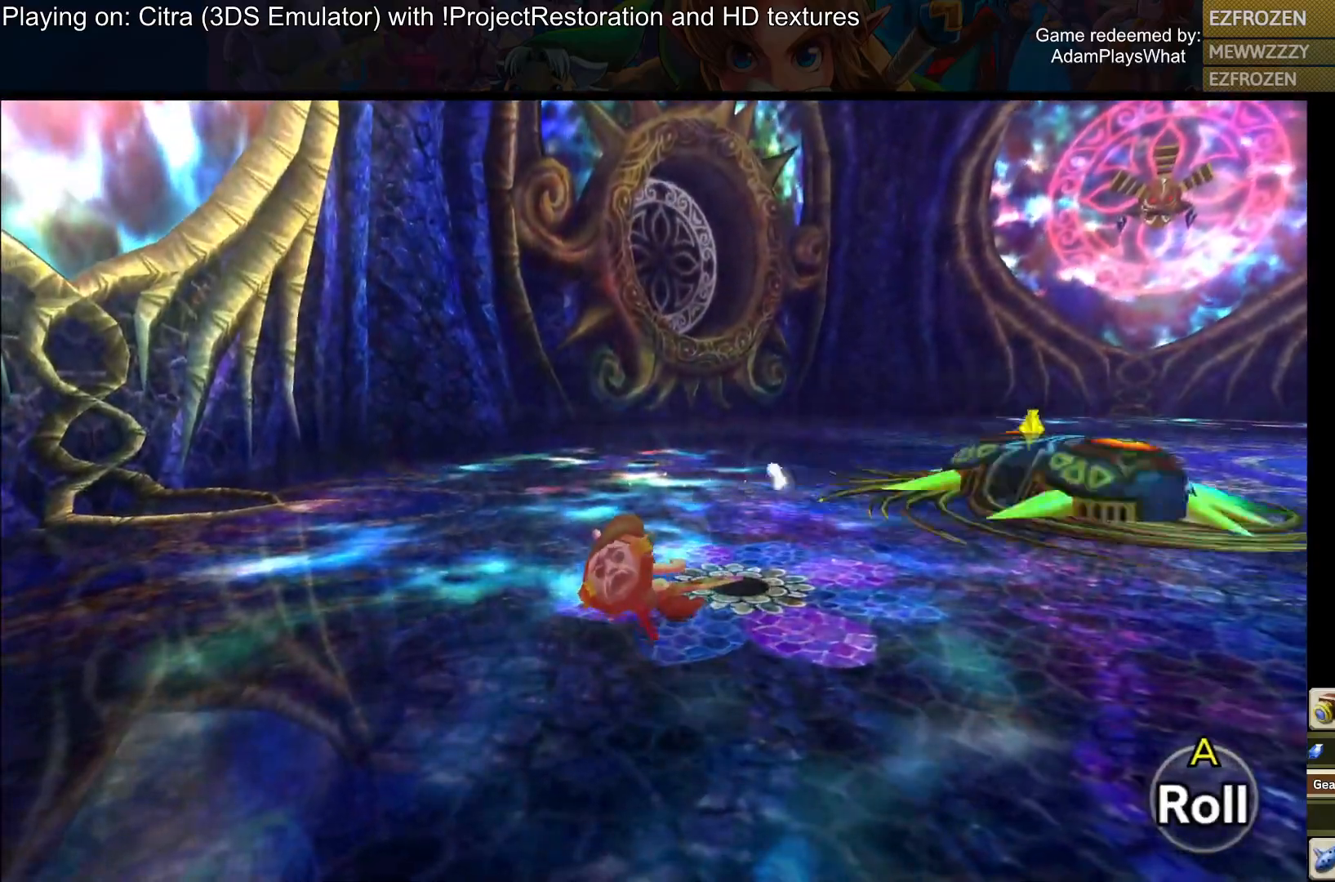
{"buttons": ["TRIANGLE"], "left_stick": "center", "right_stick": "down-right", "events": [[251, "left_stick", "center"], [468, "TRIANGLE", "down"]]}
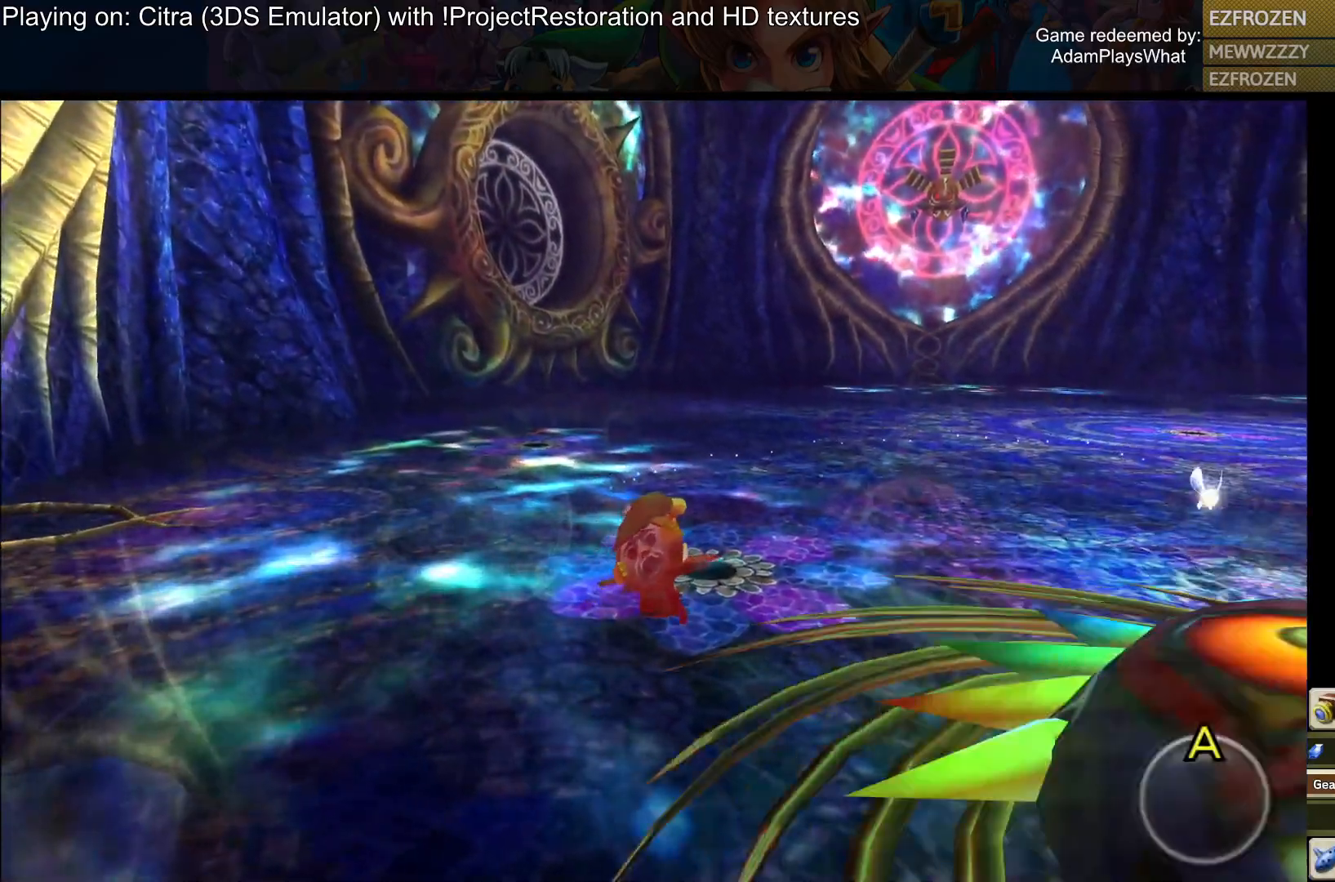
{"buttons": [], "left_stick": "down-left", "right_stick": "center", "events": [[17, "left_stick", "down-right"], [50, "TRIANGLE", "up"], [133, "left_stick", "down"], [133, "right_stick", "center"], [317, "TRIANGLE", "down"], [334, "left_stick", "down-left"], [434, "TRIANGLE", "up"]]}
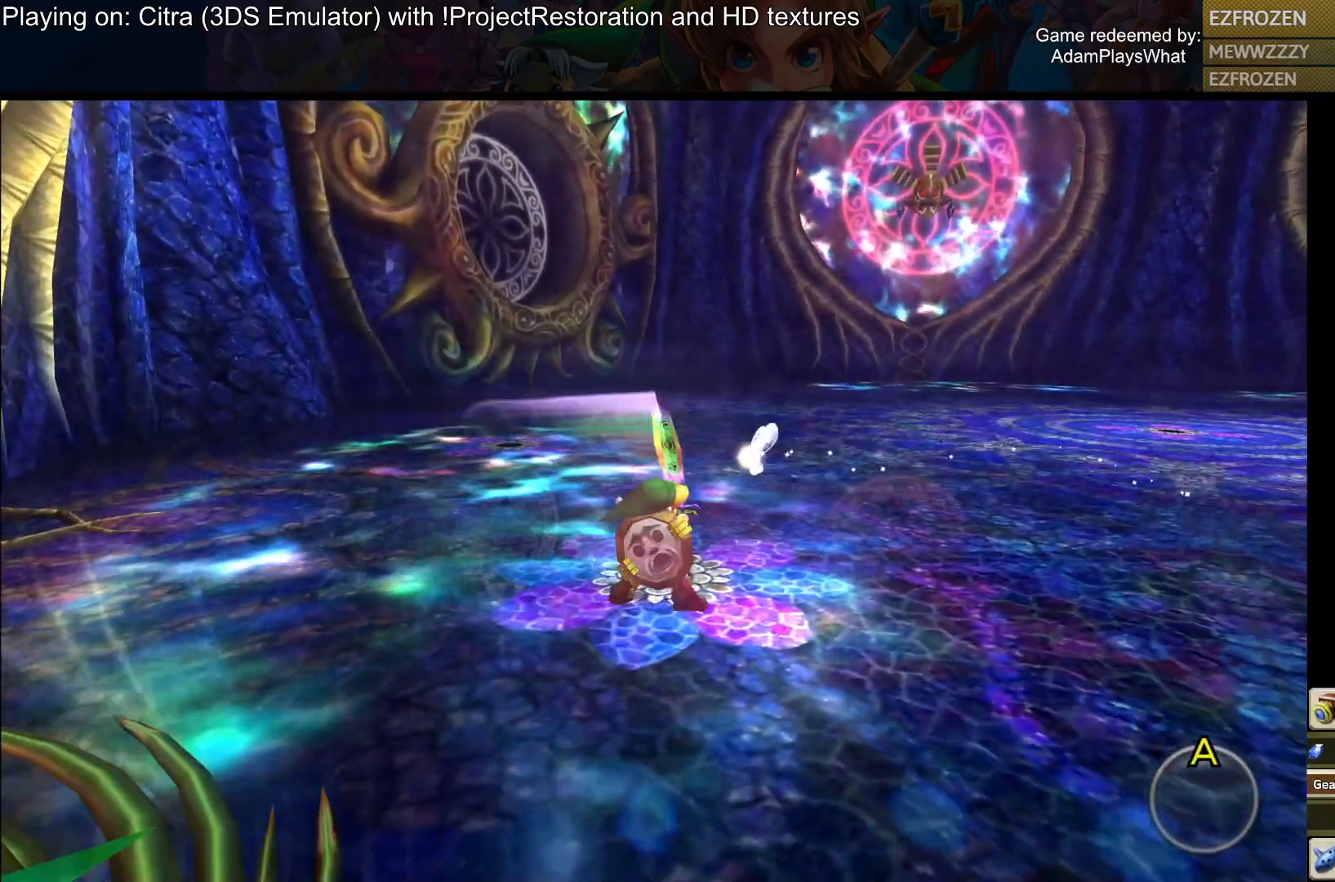
{"buttons": ["TRIANGLE"], "left_stick": "left", "right_stick": "center", "events": [[284, "TRIANGLE", "down"], [334, "left_stick", "left"], [384, "TRIANGLE", "up"], [484, "TRIANGLE", "down"]]}
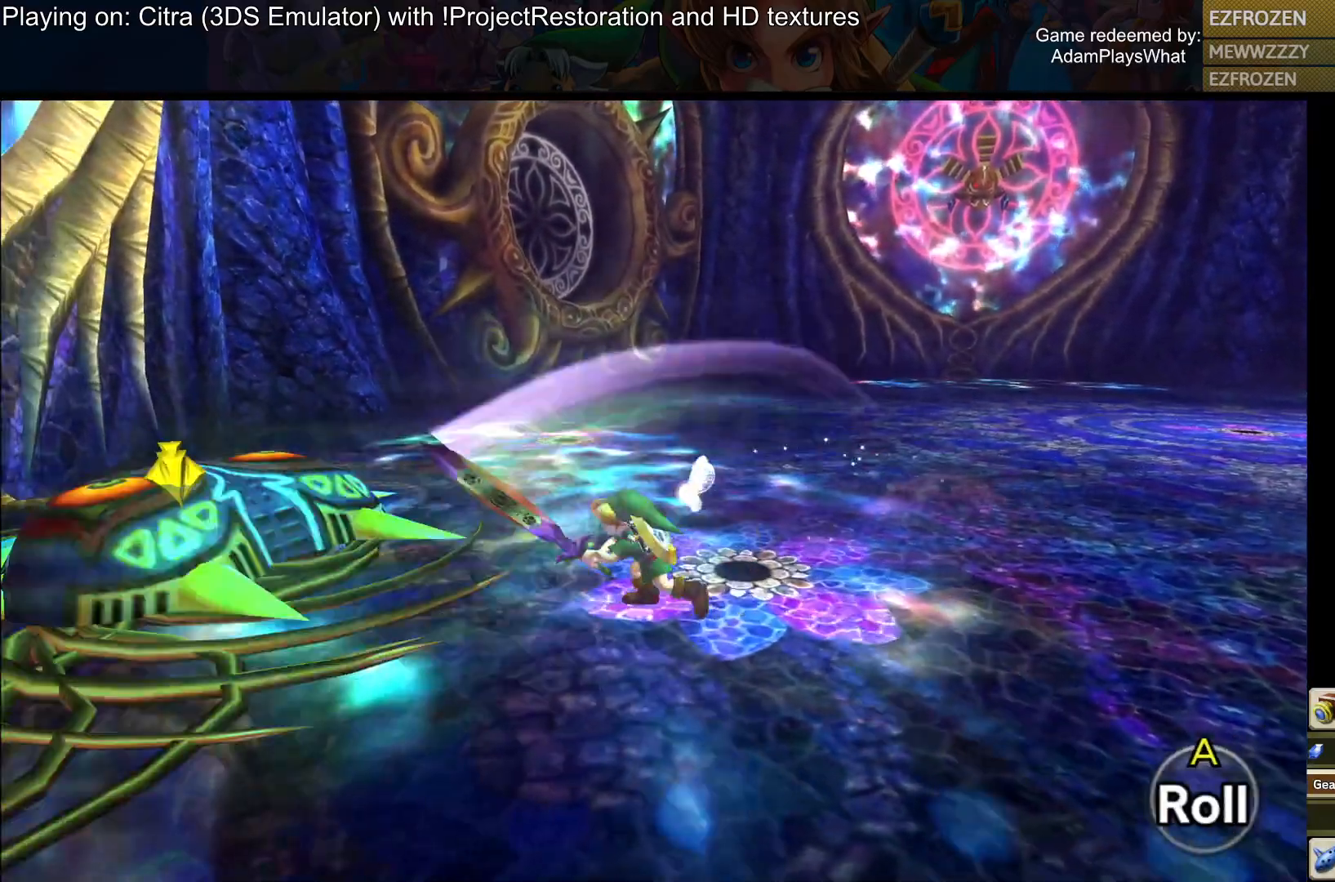
{"buttons": [], "left_stick": "up", "right_stick": "center", "events": [[67, "TRIANGLE", "up"], [167, "TRIANGLE", "down"], [250, "TRIANGLE", "up"], [250, "left_stick", "up-left"], [467, "left_stick", "up"]]}
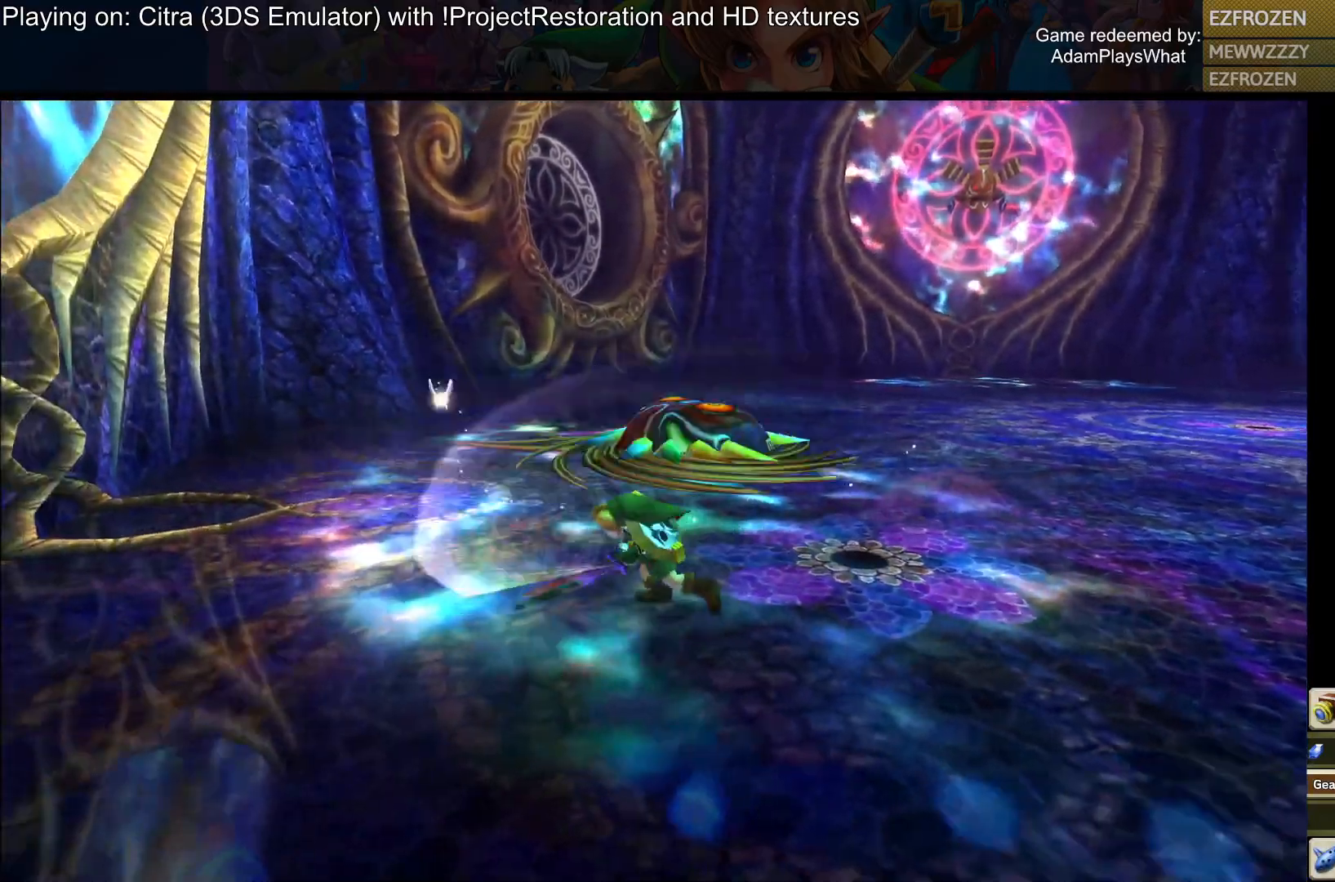
{"buttons": [], "left_stick": "up-right", "right_stick": "center", "events": [[234, "left_stick", "up-right"]]}
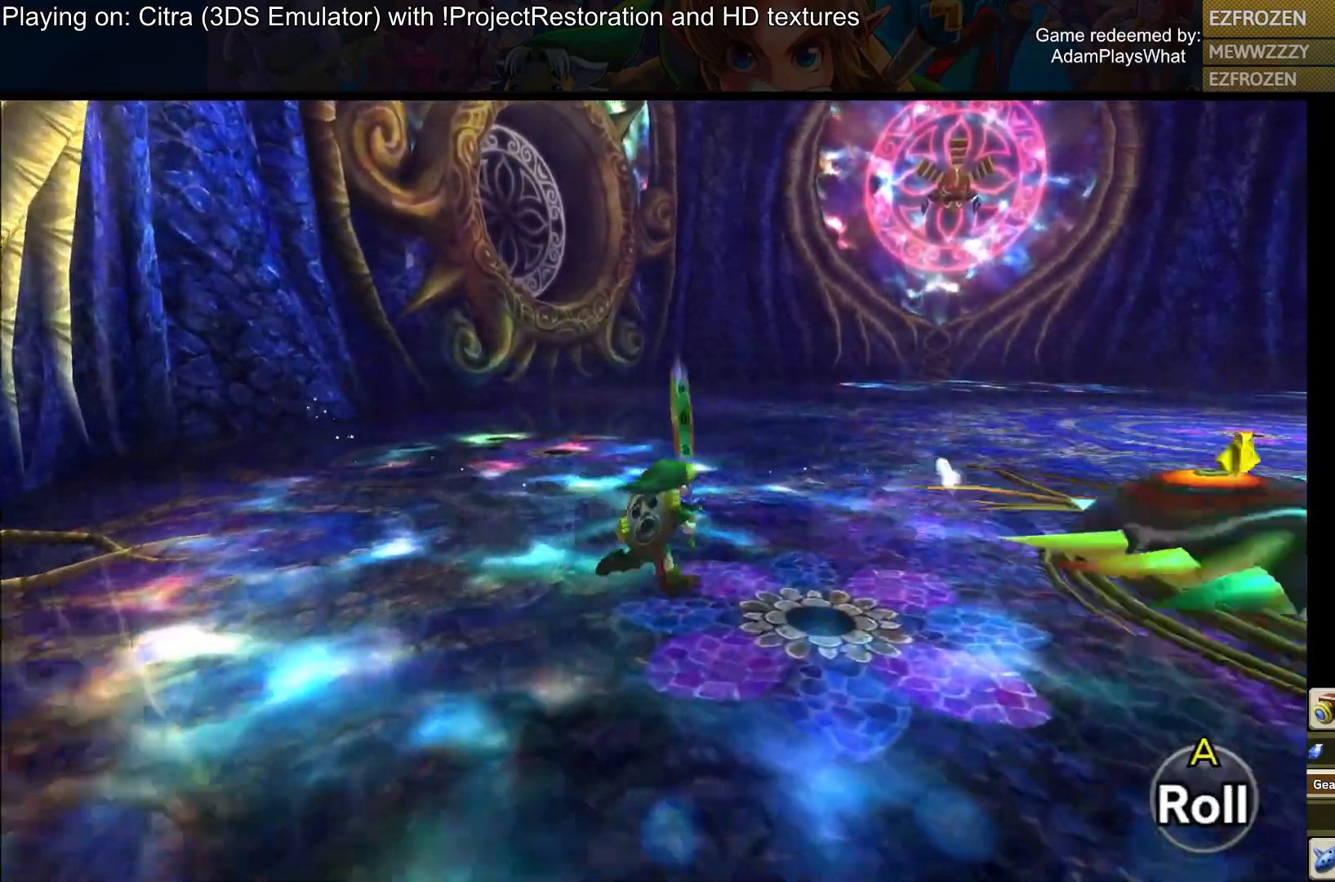
{"buttons": [], "left_stick": "down-left", "right_stick": "center", "events": [[150, "left_stick", "down-right"], [250, "TRIANGLE", "down"], [334, "left_stick", "down-left"], [367, "TRIANGLE", "up"]]}
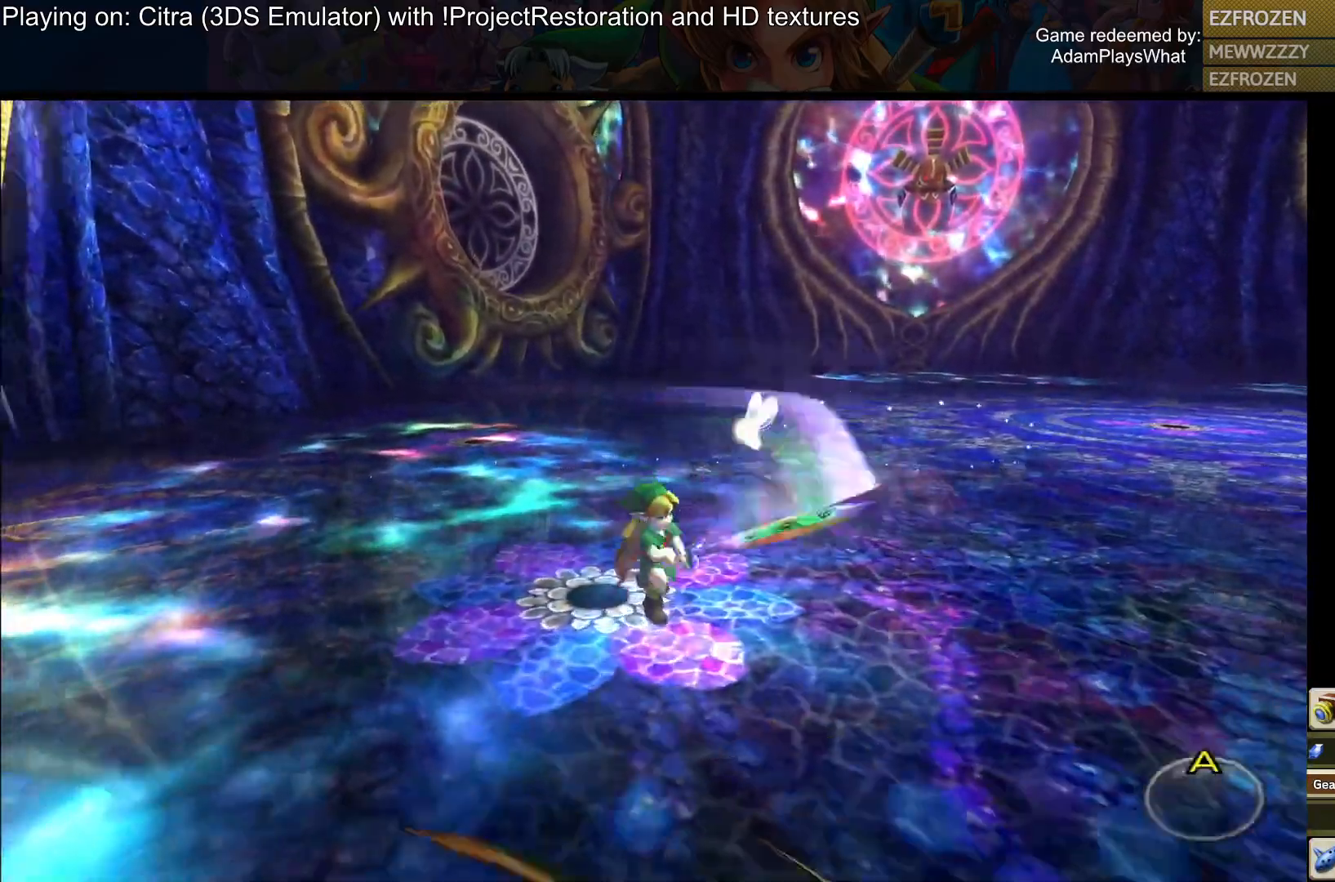
{"buttons": ["TRIANGLE"], "left_stick": "left", "right_stick": "center", "events": [[167, "TRIANGLE", "down"], [267, "left_stick", "left"], [284, "TRIANGLE", "up"], [384, "TRIANGLE", "down"]]}